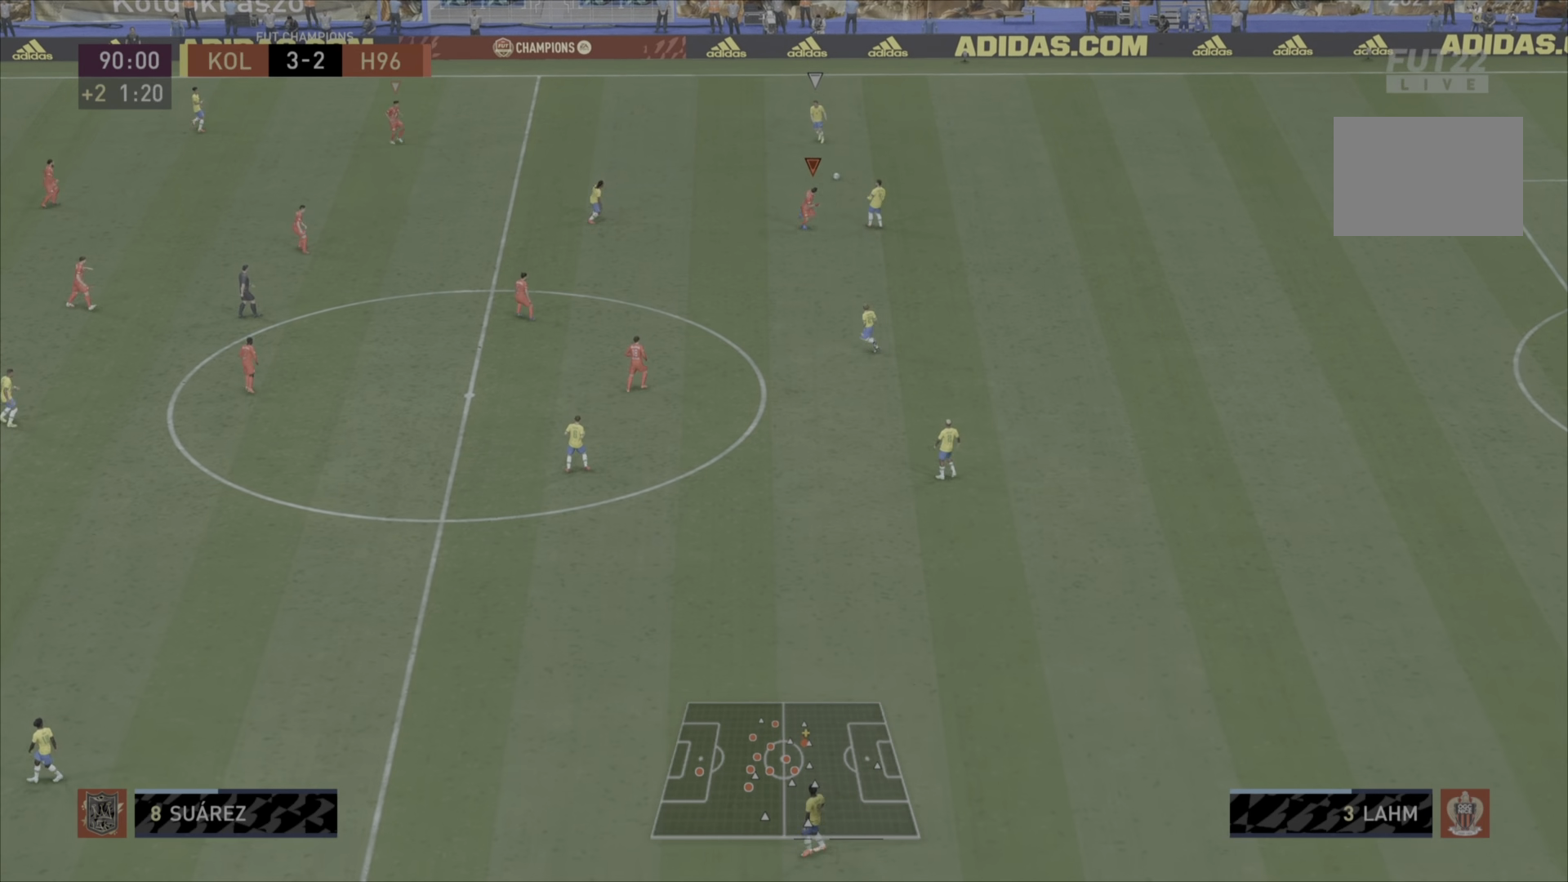
Gameplay with a controller (PlayStation layout); each line is a JSON object with the inputs held at the frame after it. "events" lists button and stick changes between this image and that frame as [ms after this image, input, new state], when the widget could be followed in between. Not read: L3 R3.
{"buttons": ["L1", "R1"], "left_stick": "down-right", "right_stick": "center", "events": [[117, "left_stick", "right"], [284, "left_stick", "up"], [317, "L1", "down"], [384, "left_stick", "right"], [451, "left_stick", "down-right"]]}
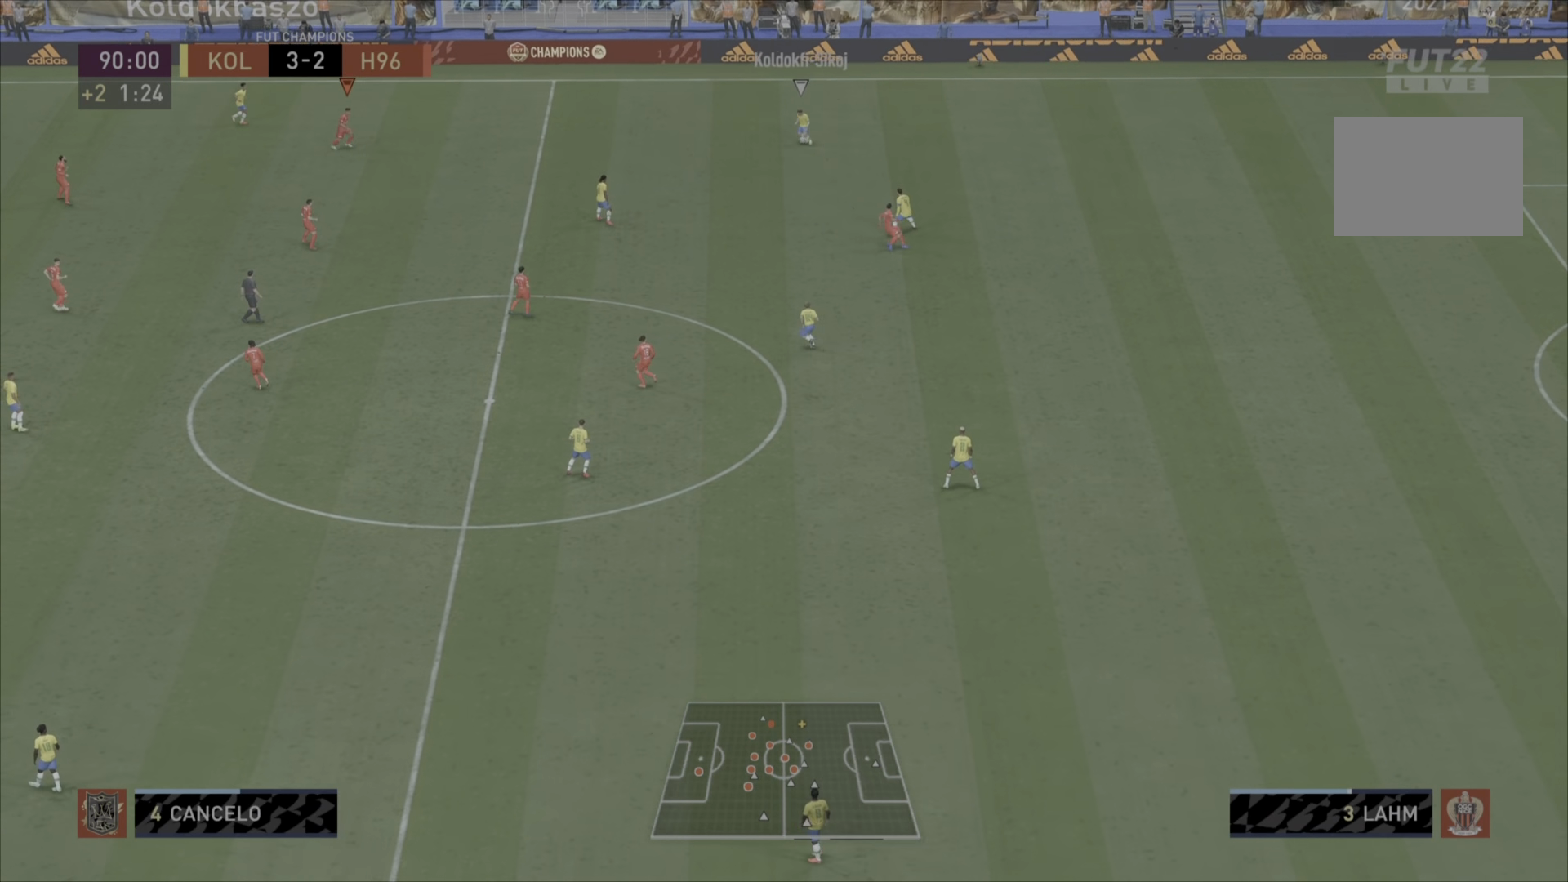
{"buttons": ["R1"], "left_stick": "down-right", "right_stick": "center", "events": [[50, "L1", "up"]]}
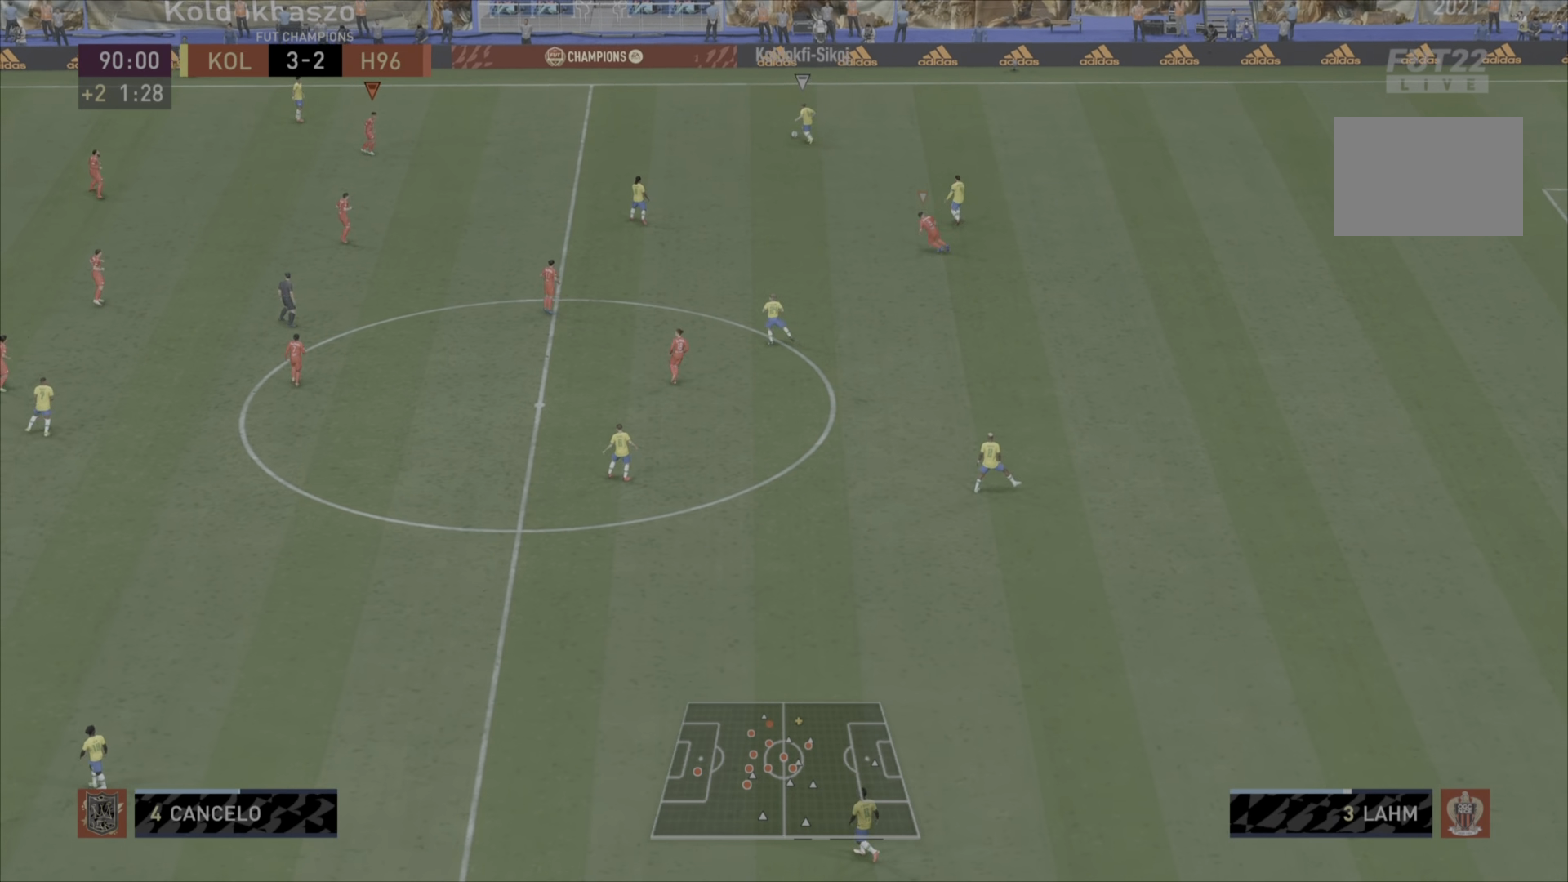
{"buttons": ["R1"], "left_stick": "down-right", "right_stick": "center", "events": []}
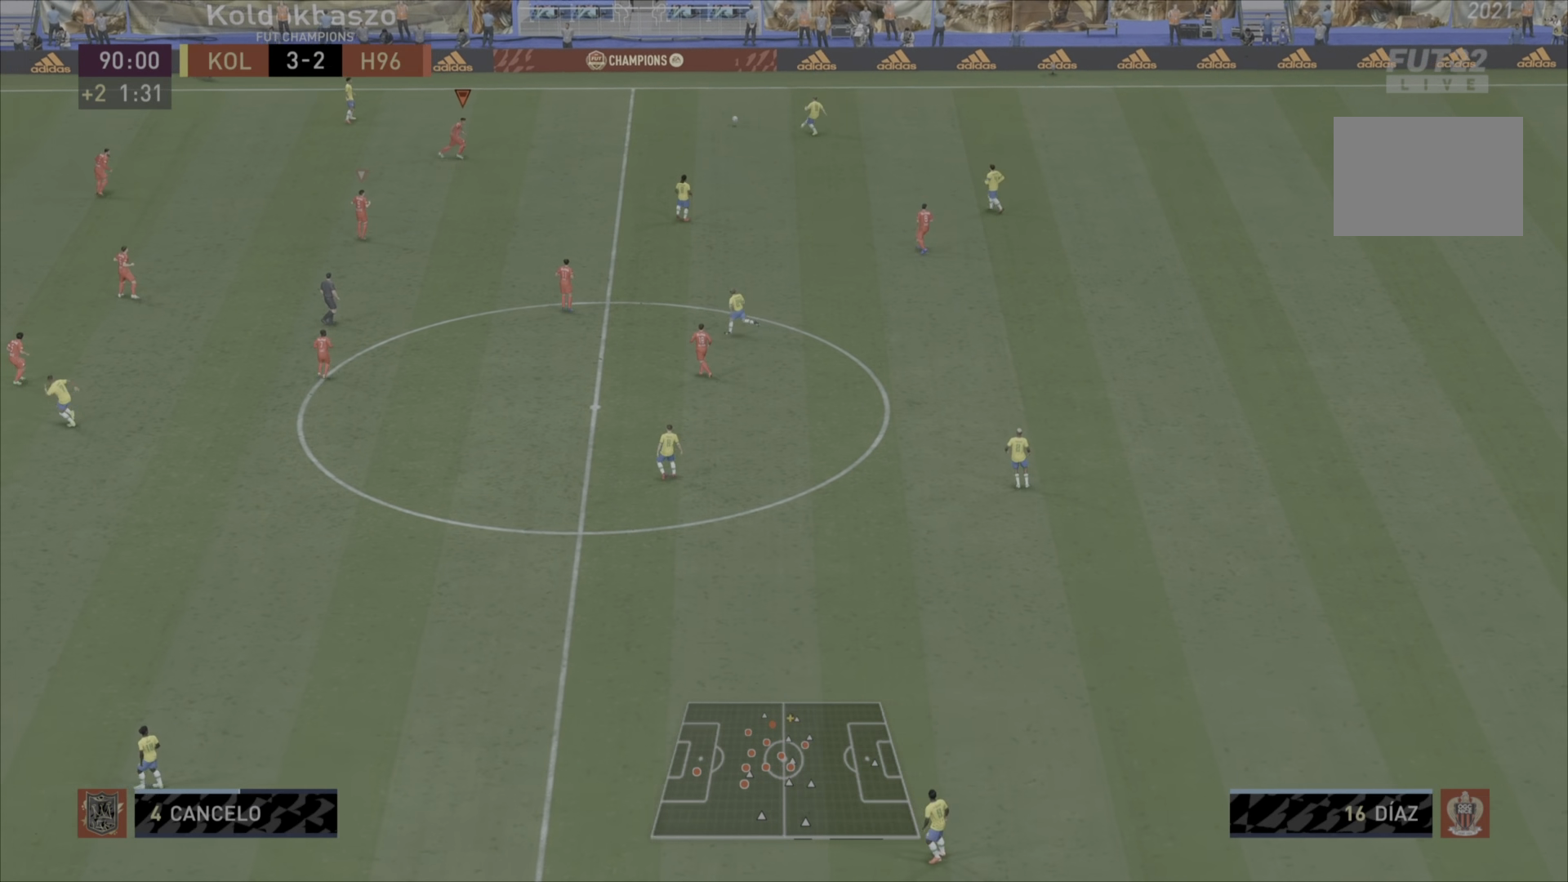
{"buttons": ["R1"], "left_stick": "up", "right_stick": "center", "events": [[33, "left_stick", "right"], [500, "left_stick", "up"]]}
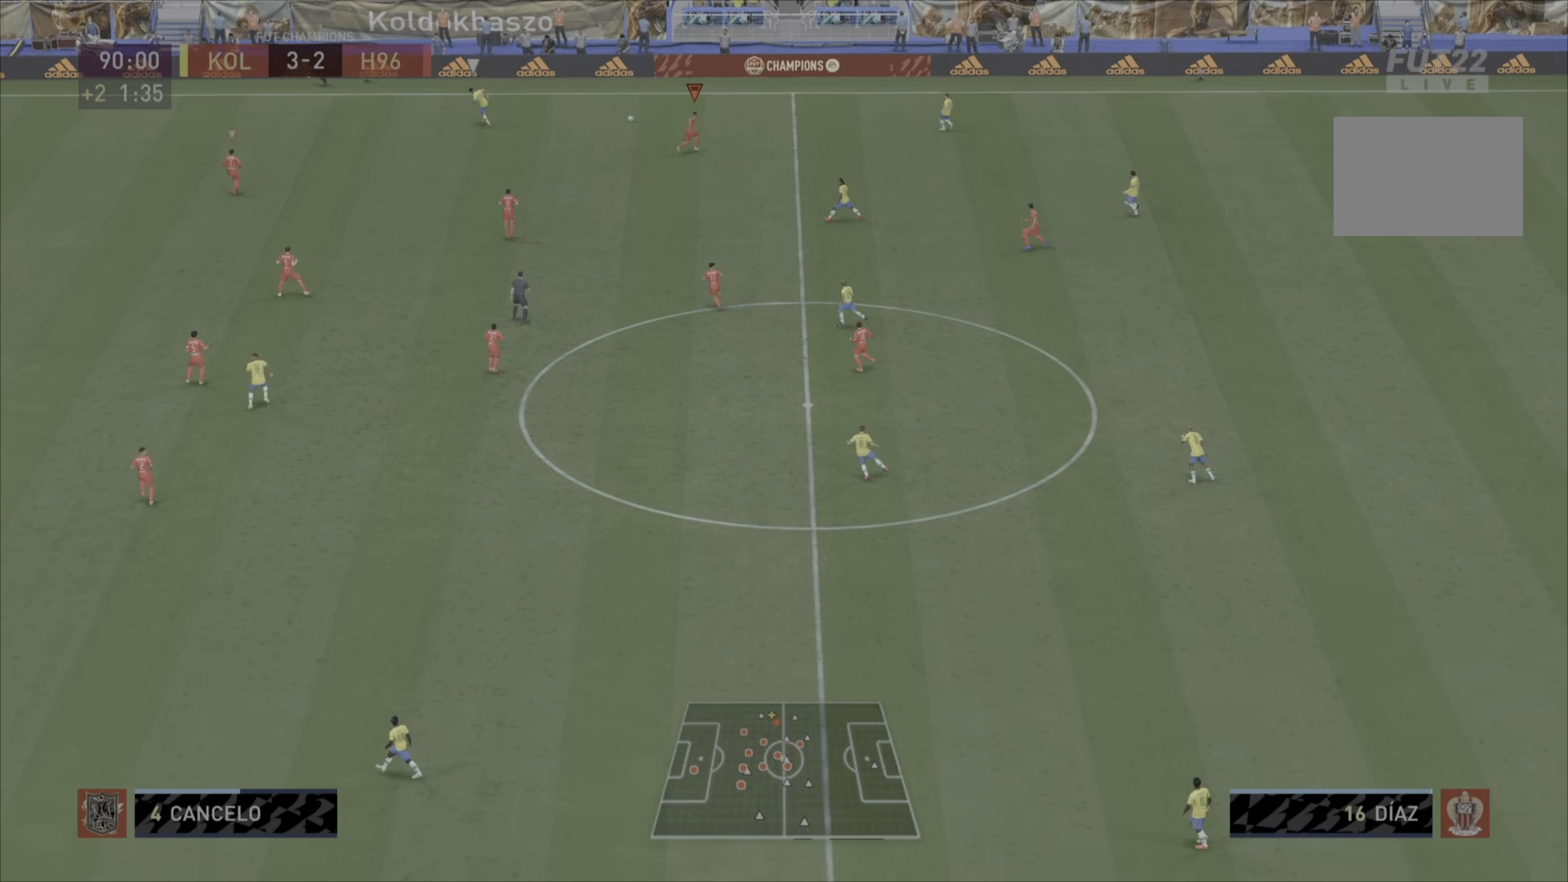
{"buttons": ["L2", "R1"], "left_stick": "up", "right_stick": "center", "events": [[134, "L1", "down"], [300, "L1", "up"], [484, "L2", "down"]]}
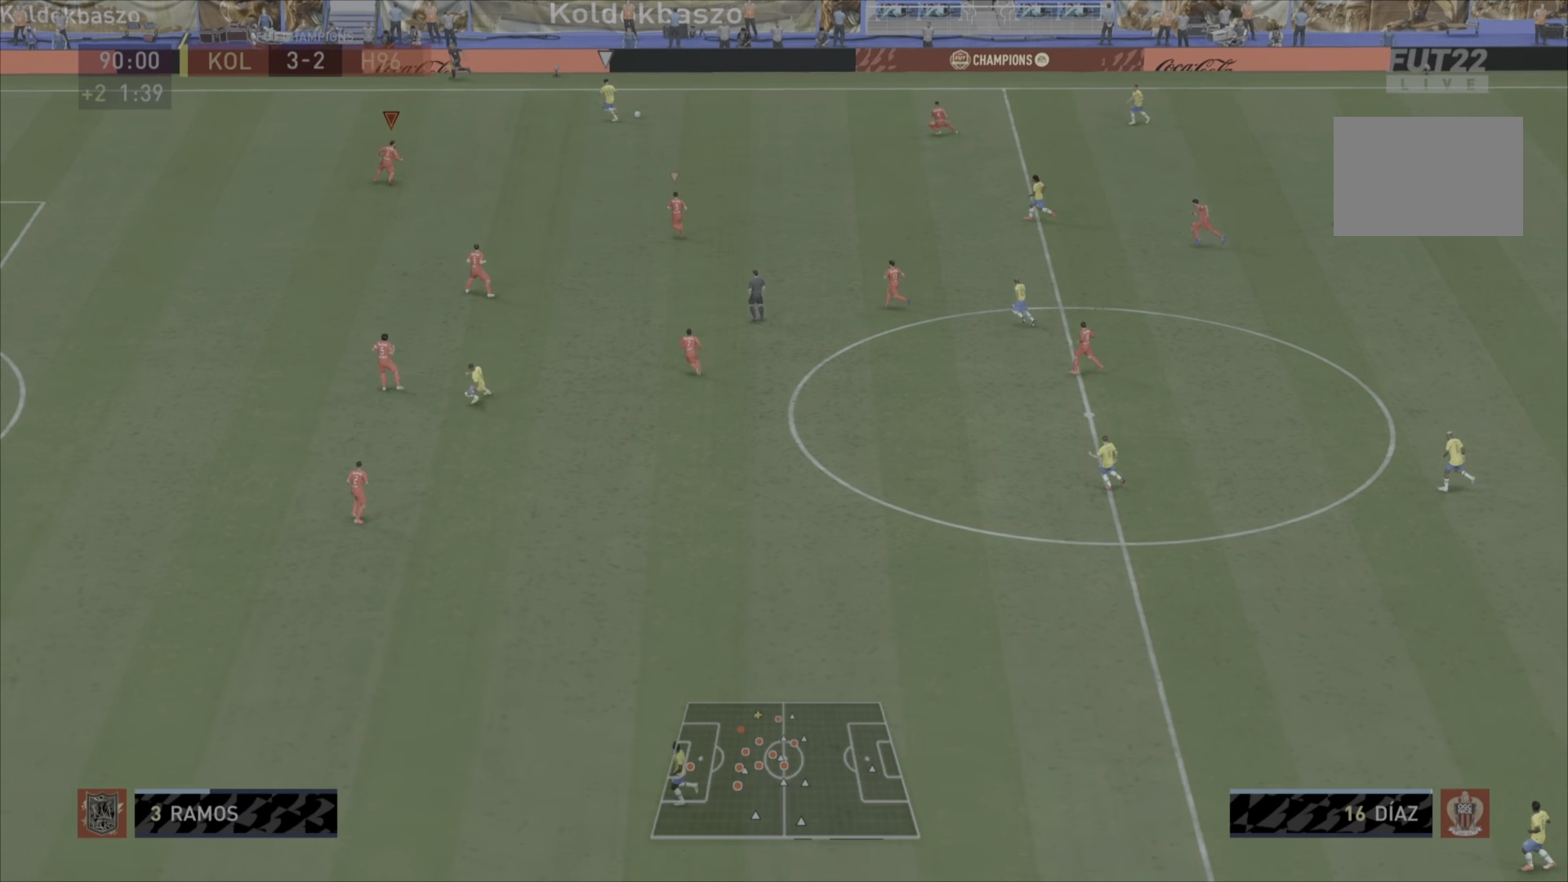
{"buttons": ["L2", "R1"], "left_stick": "up-left", "right_stick": "center", "events": [[250, "left_stick", "up-right"], [383, "left_stick", "up"], [484, "left_stick", "up-left"]]}
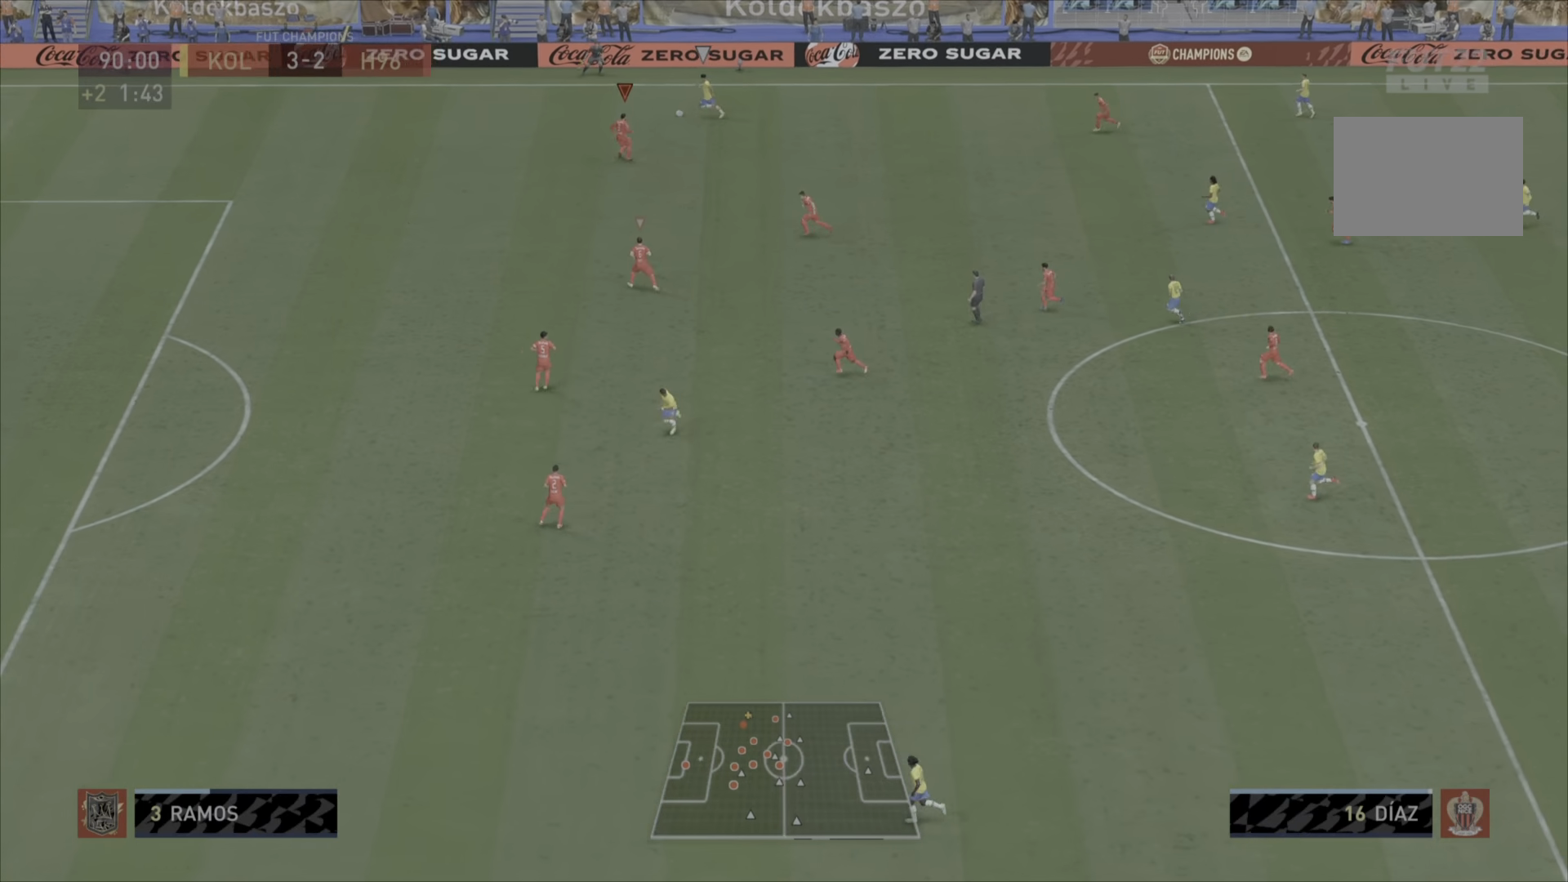
{"buttons": ["R1"], "left_stick": "left", "right_stick": "center", "events": [[150, "left_stick", "left"], [200, "L2", "up"]]}
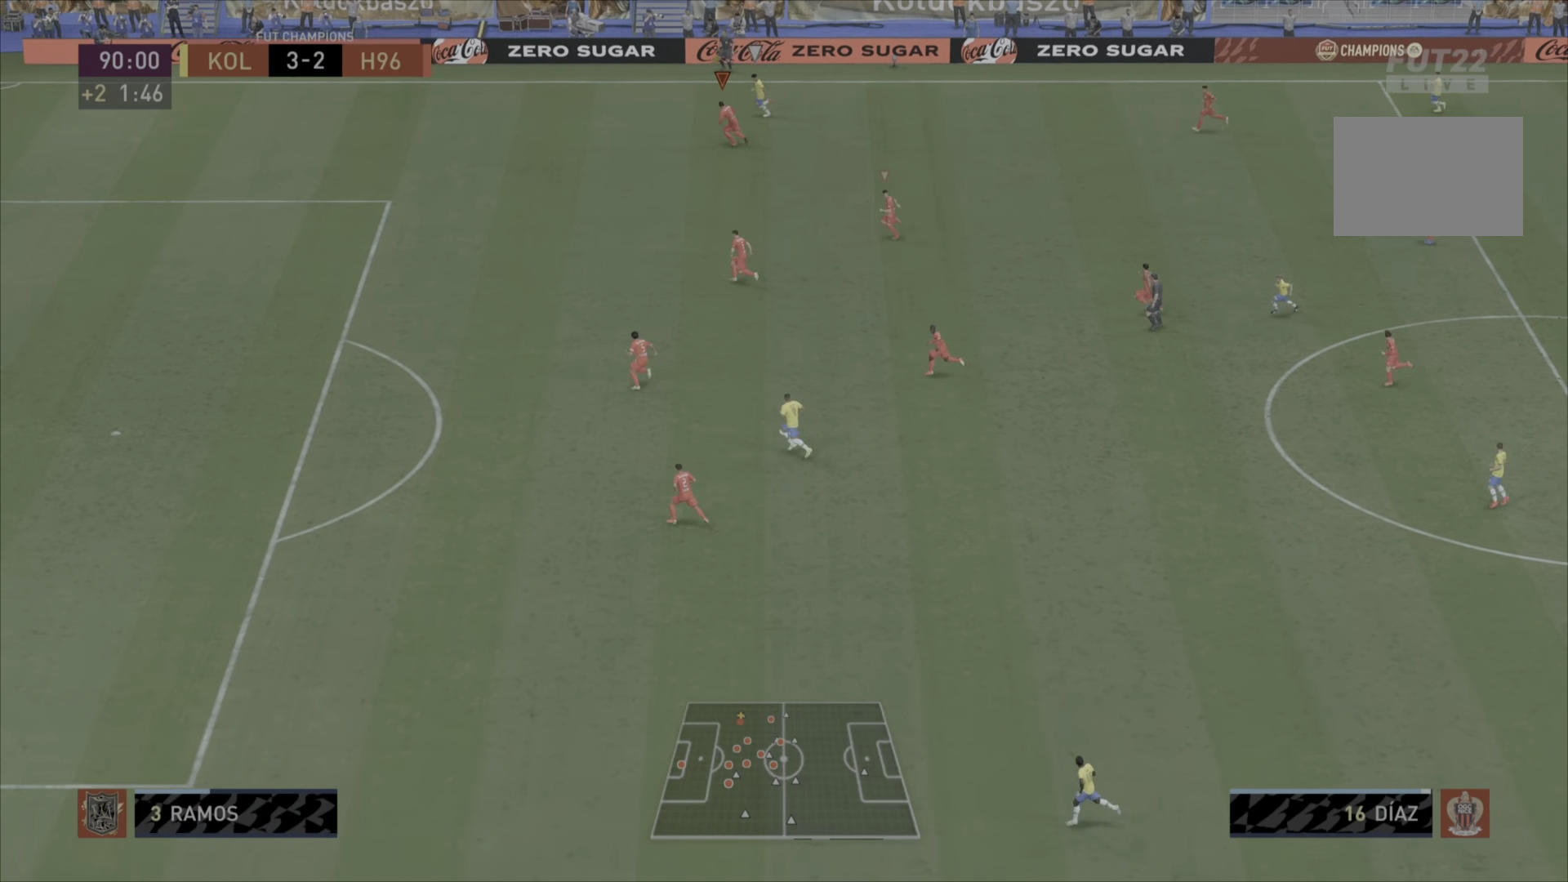
{"buttons": ["R1"], "left_stick": "left", "right_stick": "center", "events": []}
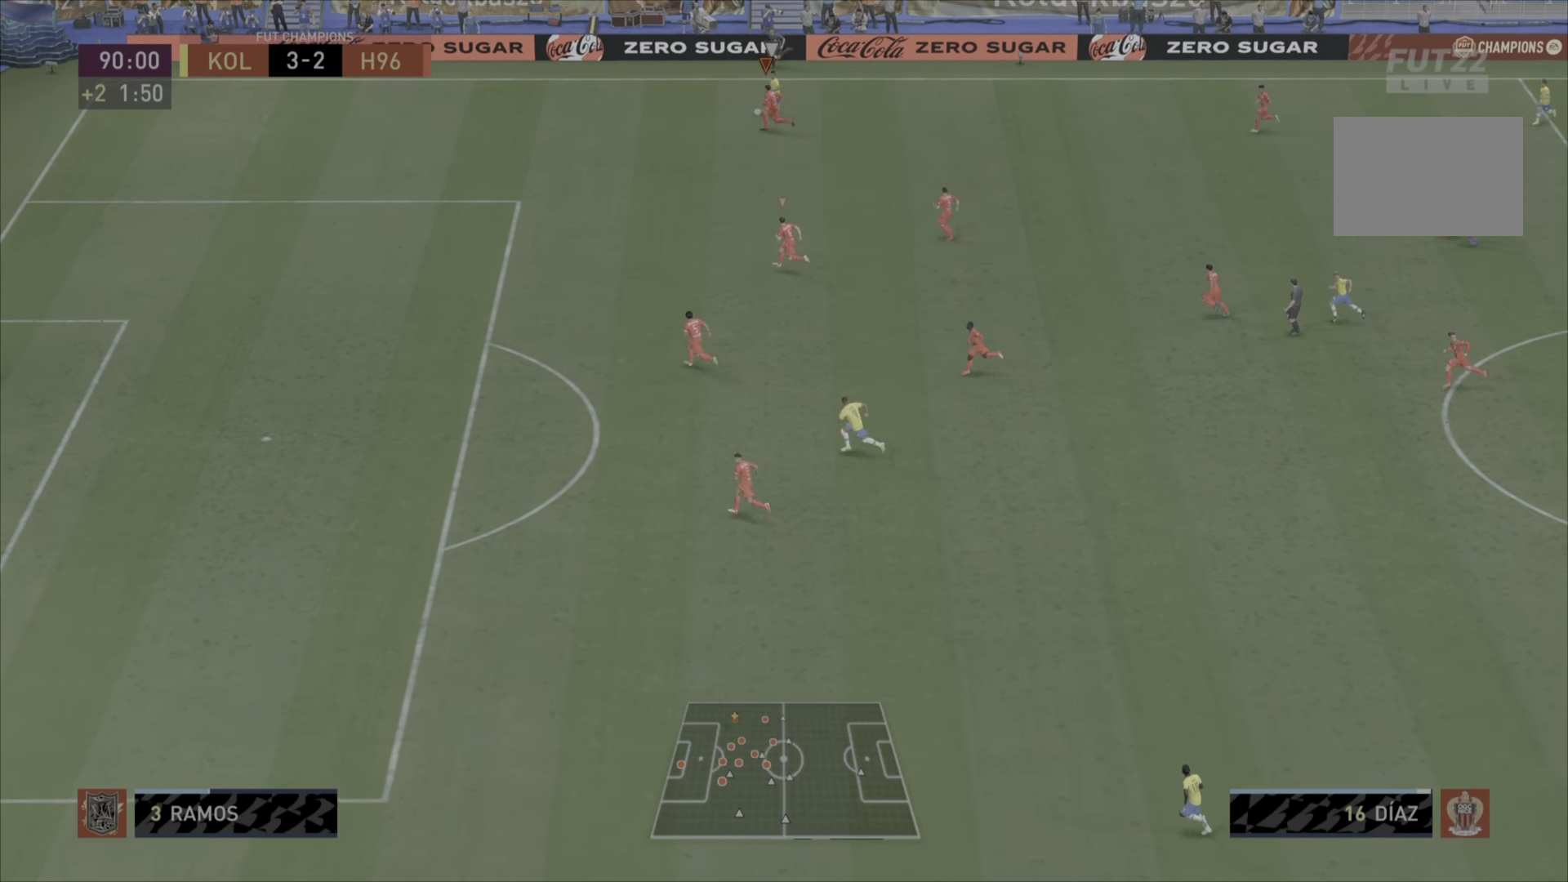
{"buttons": ["R1"], "left_stick": "left", "right_stick": "center", "events": [[17, "right_stick", "left"], [84, "right_stick", "center"]]}
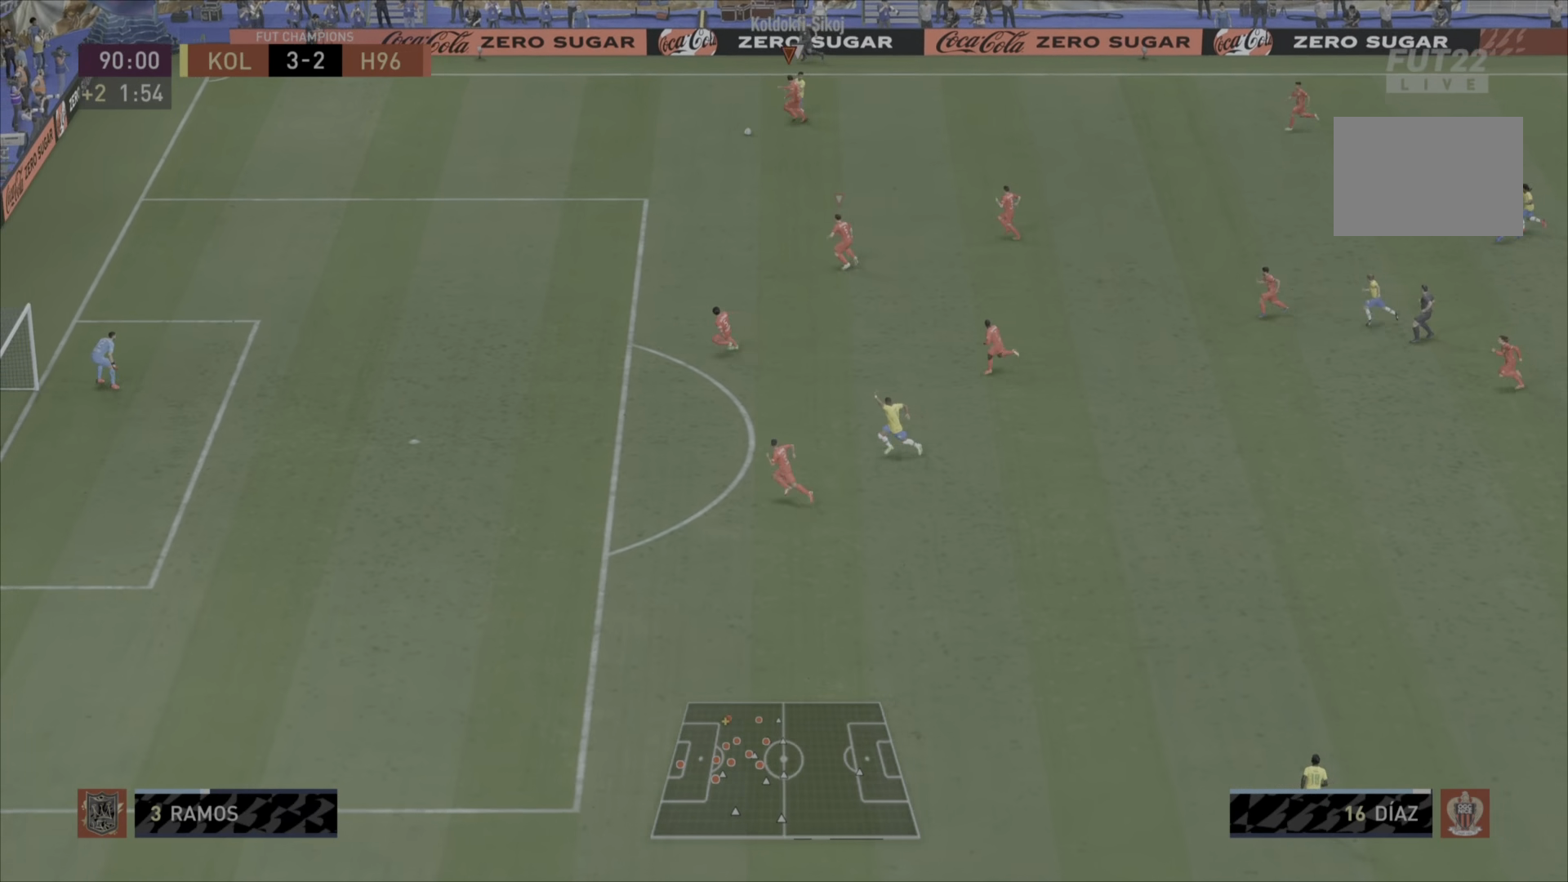
{"buttons": ["R1"], "left_stick": "down-left", "right_stick": "center", "events": [[67, "left_stick", "down-left"]]}